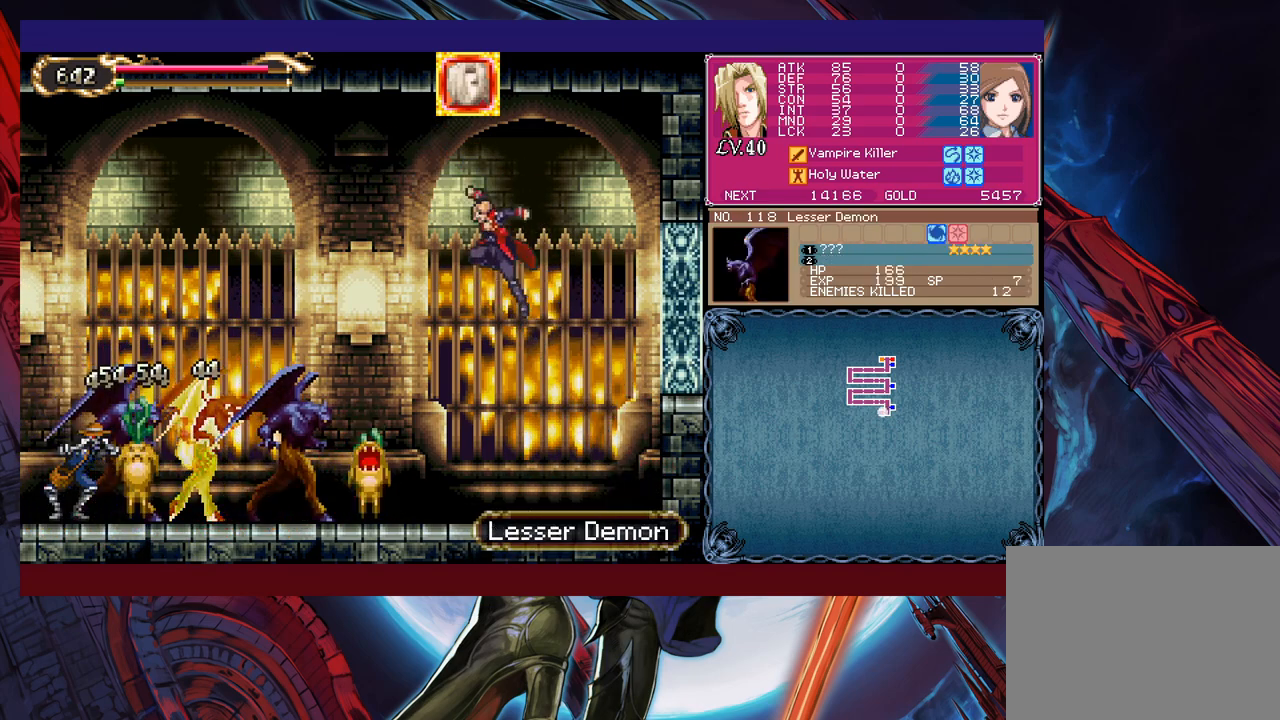
Gameplay with a controller (Xbox layout); each line is a JSON object with the inputs held at the frame after it. "events" lists button and stick changes between this image and that frame as [ms after this image, input, new state], when the widget could be followed in between. Not read: L2 R2 right_stick.
{"buttons": [], "left_stick": "right", "events": [[17, "X", "down"], [67, "B", "up"], [117, "left_stick", "up-right"], [133, "X", "up"], [183, "left_stick", "right"]]}
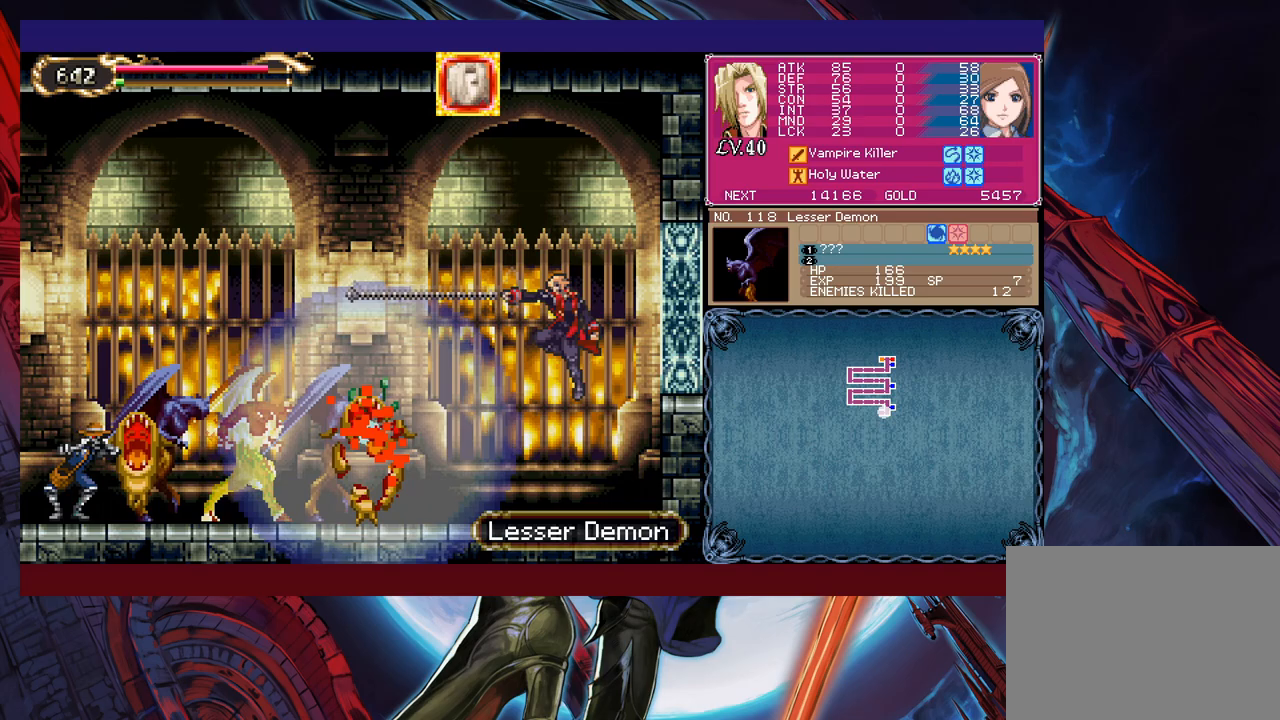
{"buttons": ["B"], "left_stick": "left", "events": [[267, "left_stick", "left"], [417, "B", "down"]]}
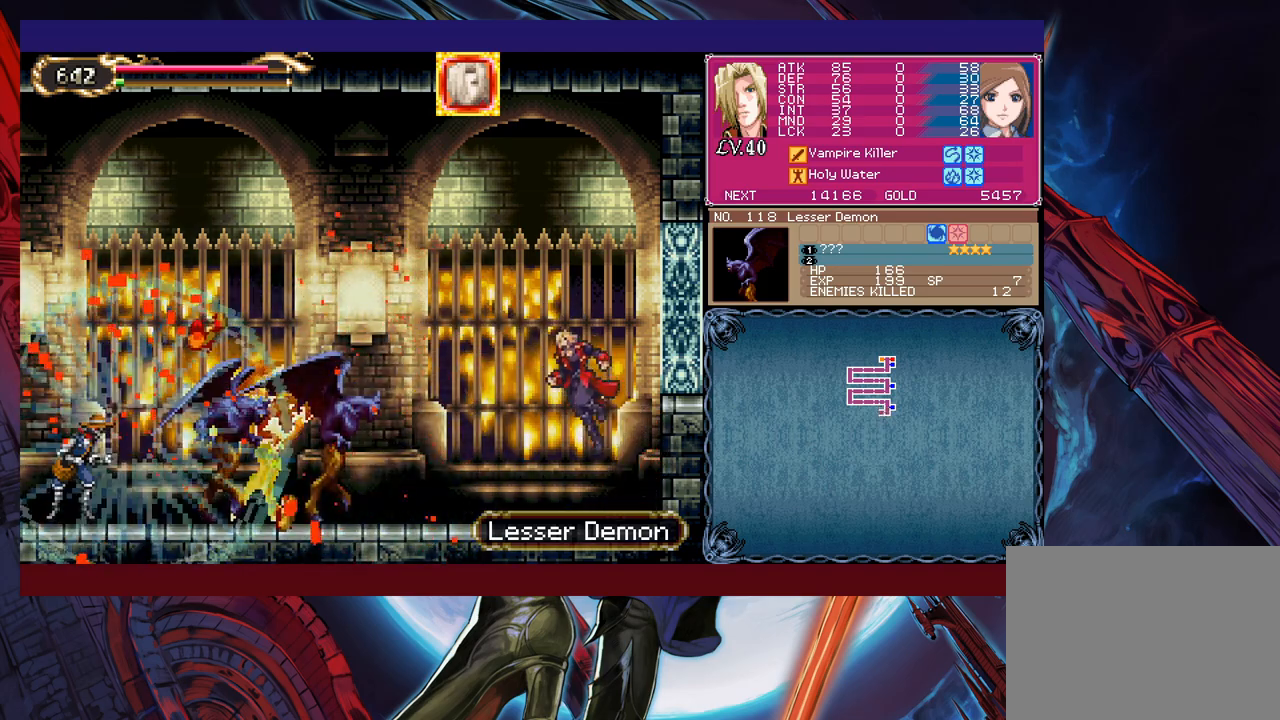
{"buttons": [], "left_stick": "center", "events": [[17, "B", "up"], [17, "X", "down"], [117, "X", "up"], [483, "left_stick", "center"]]}
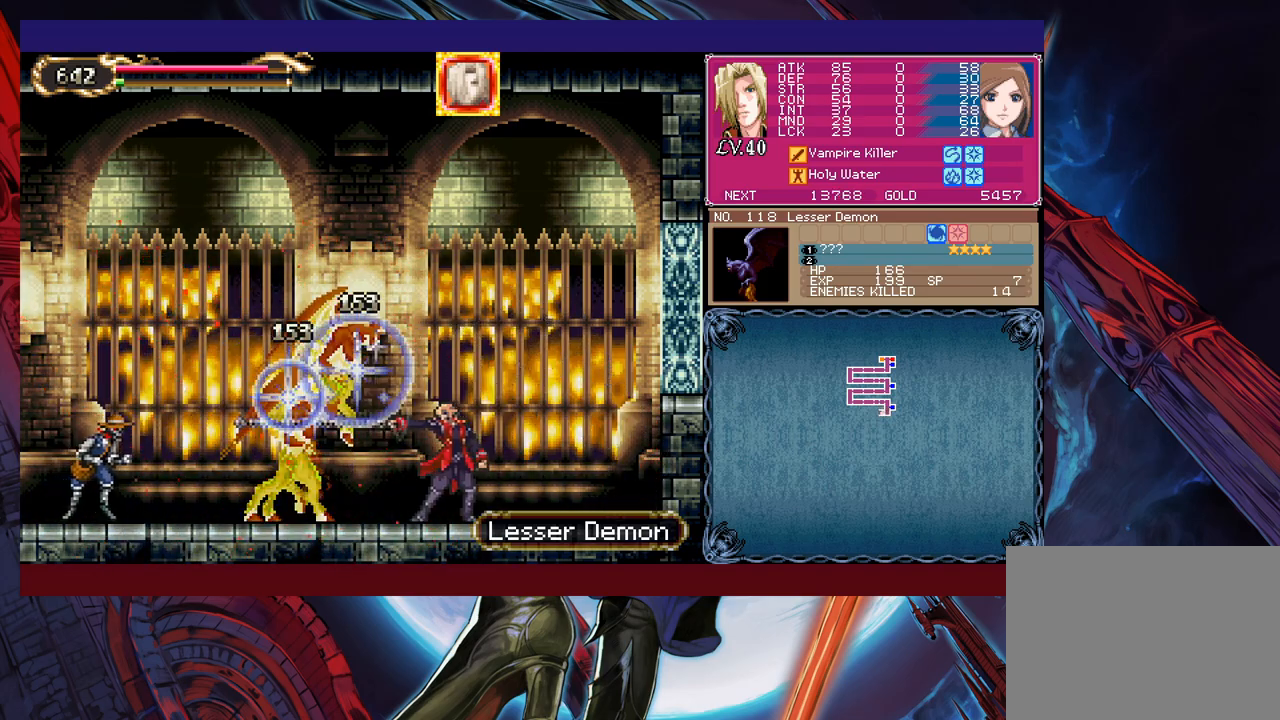
{"buttons": [], "left_stick": "center", "events": [[133, "B", "down"], [217, "X", "down"], [267, "X", "up"], [283, "B", "up"]]}
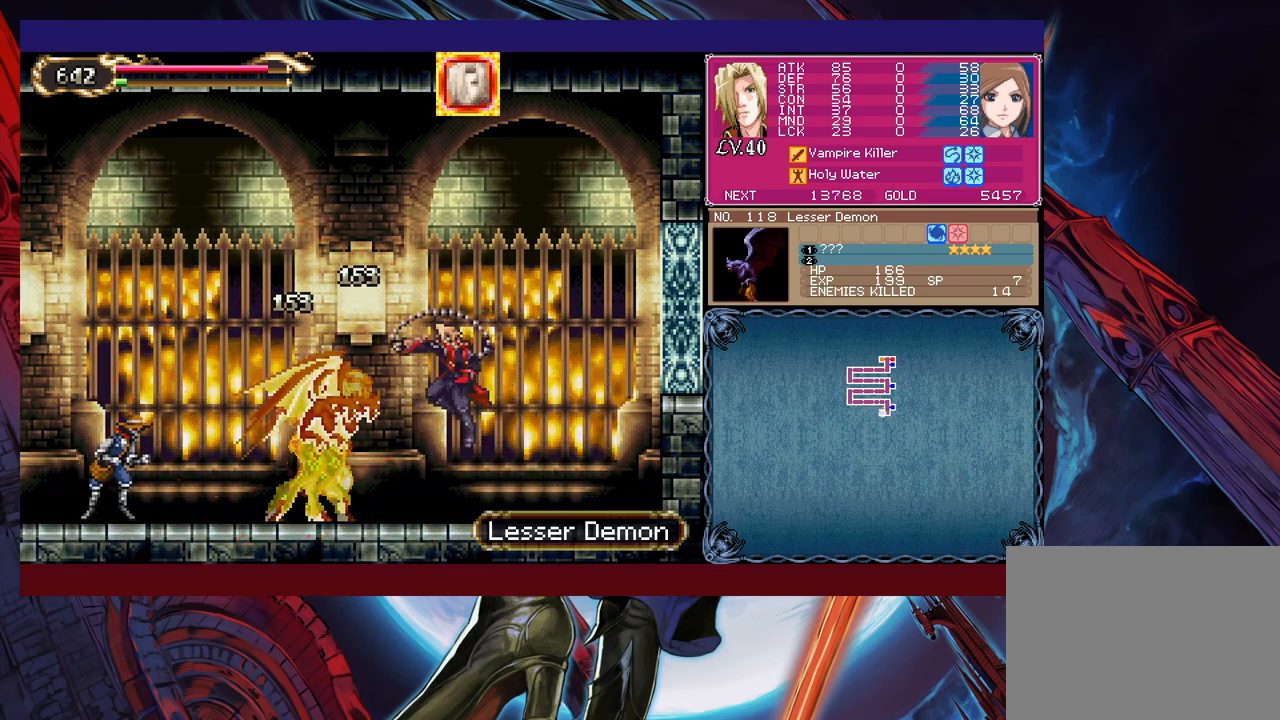
{"buttons": [], "left_stick": "up-left", "events": [[383, "B", "down"], [417, "left_stick", "up-left"], [483, "B", "up"]]}
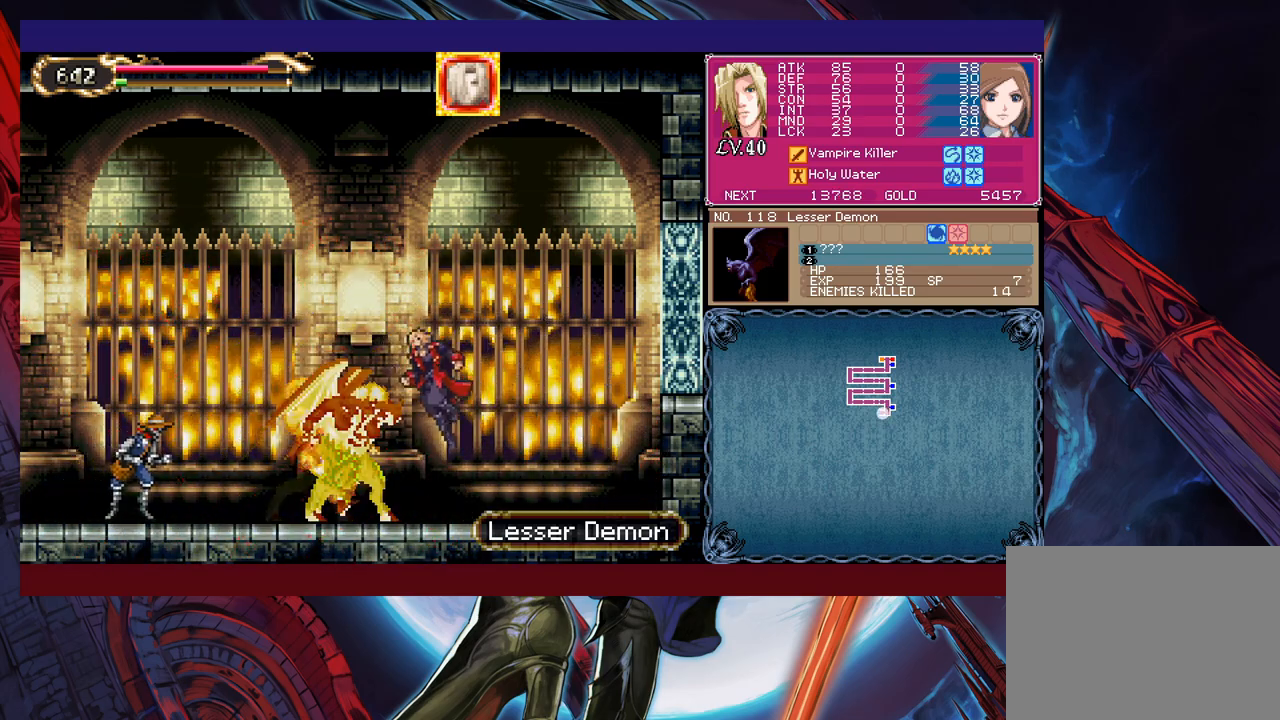
{"buttons": ["X"], "left_stick": "center", "events": [[83, "X", "down"], [167, "X", "up"], [367, "left_stick", "center"], [467, "X", "down"]]}
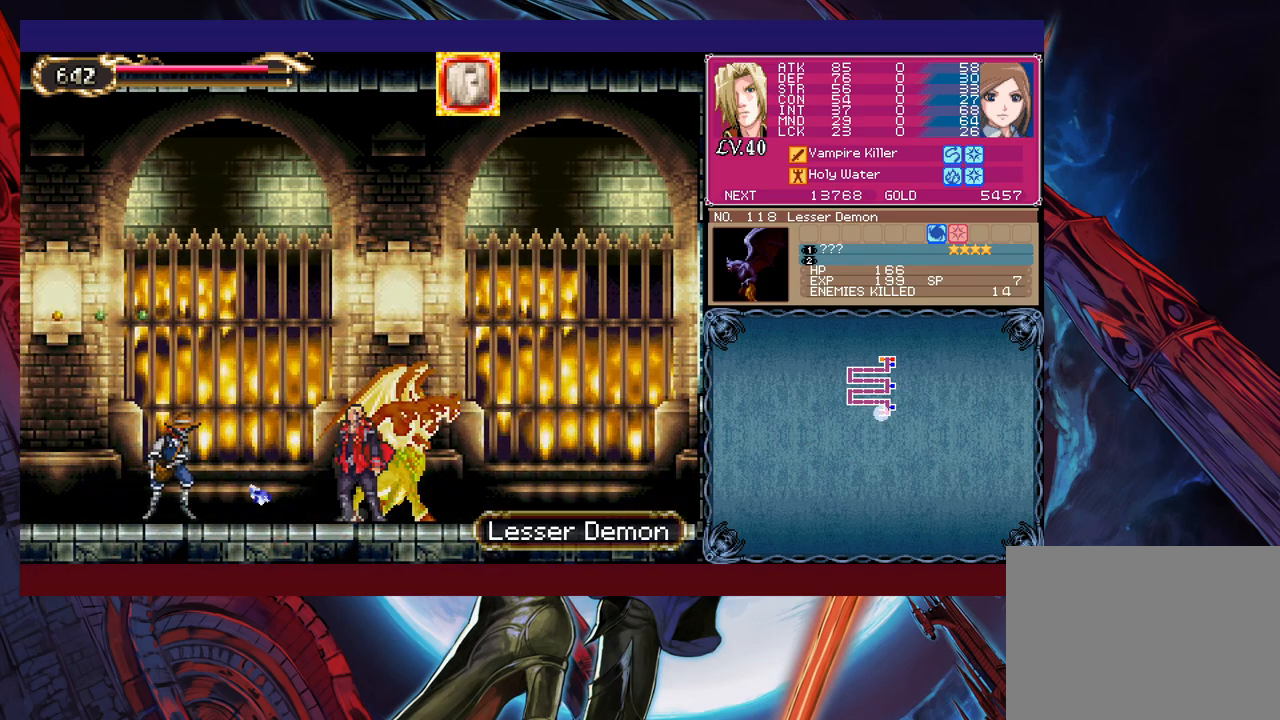
{"buttons": [], "left_stick": "center", "events": [[83, "X", "up"], [233, "X", "down"], [333, "X", "up"]]}
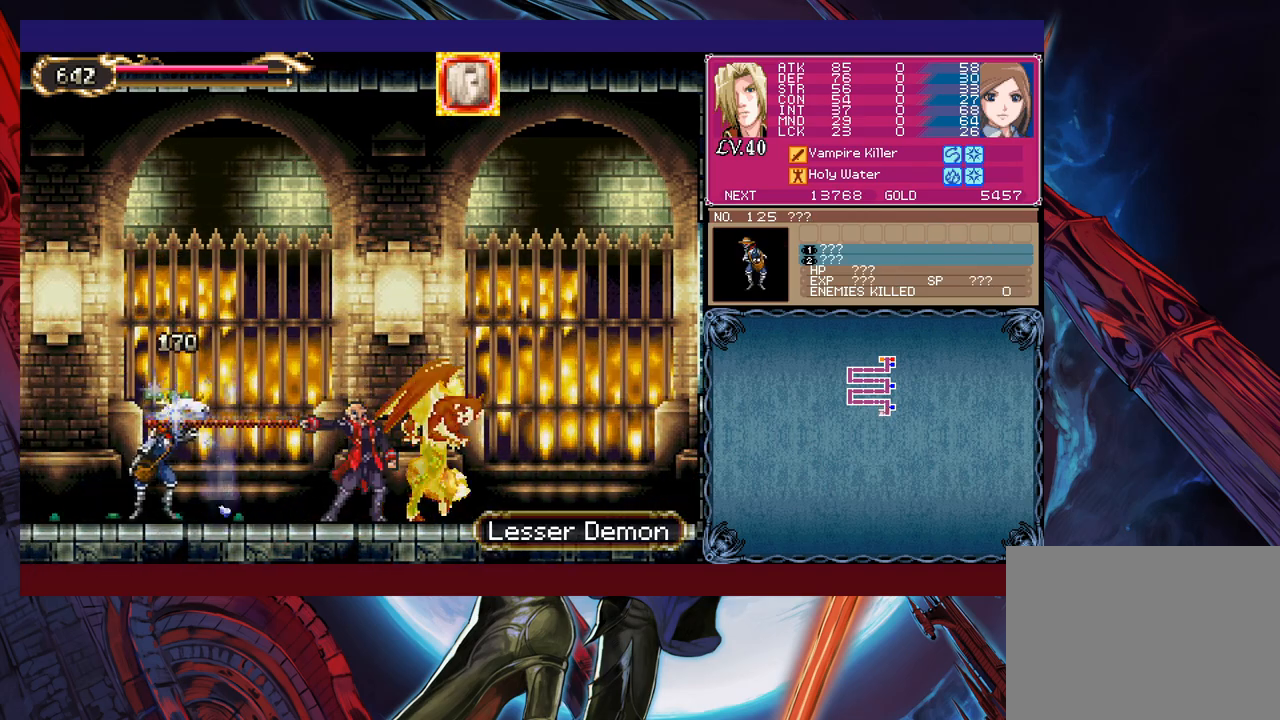
{"buttons": [], "left_stick": "center", "events": [[233, "X", "down"], [317, "X", "up"]]}
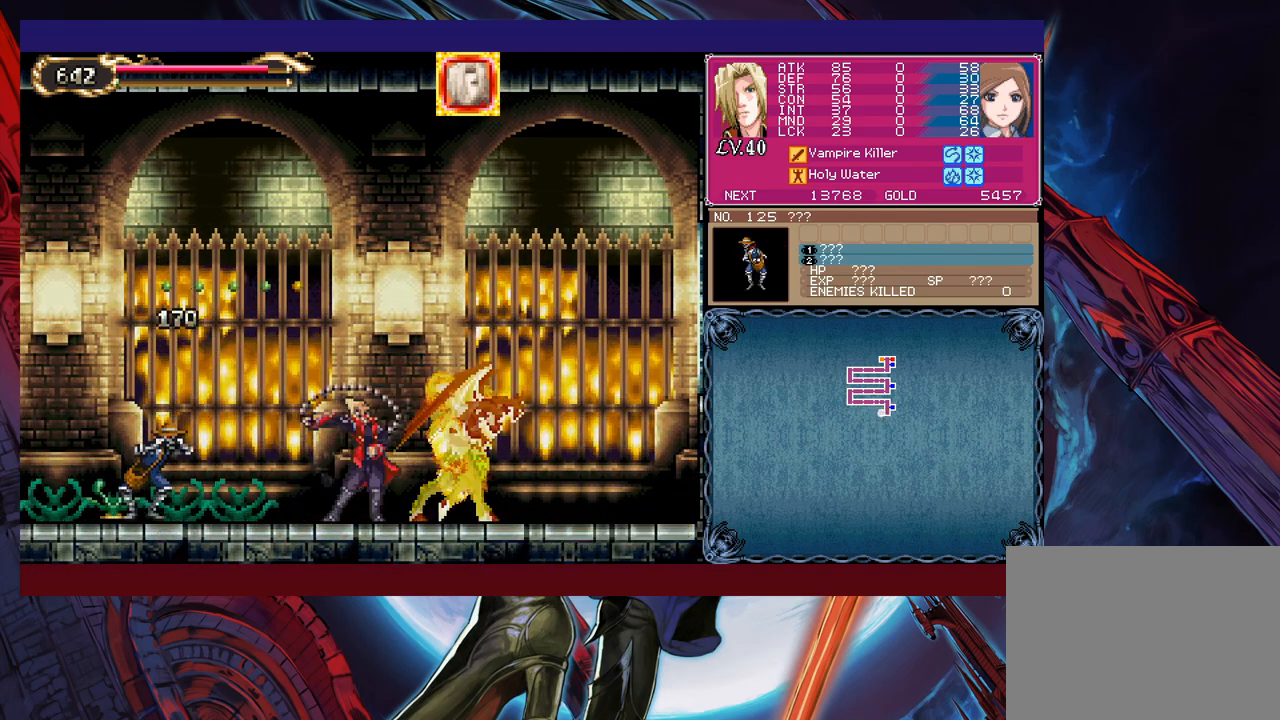
{"buttons": ["B"], "left_stick": "right", "events": [[233, "left_stick", "right"], [367, "B", "down"]]}
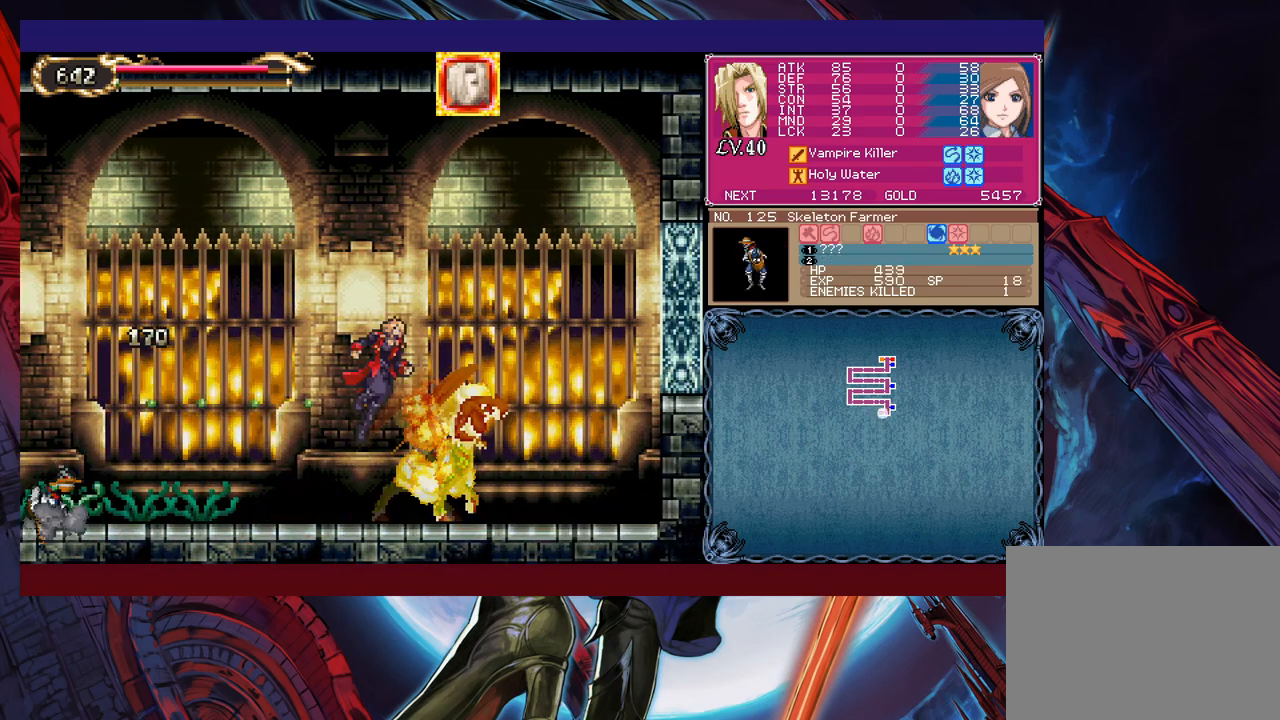
{"buttons": [], "left_stick": "up-left", "events": [[233, "left_stick", "center"], [283, "B", "up"], [317, "left_stick", "up-left"]]}
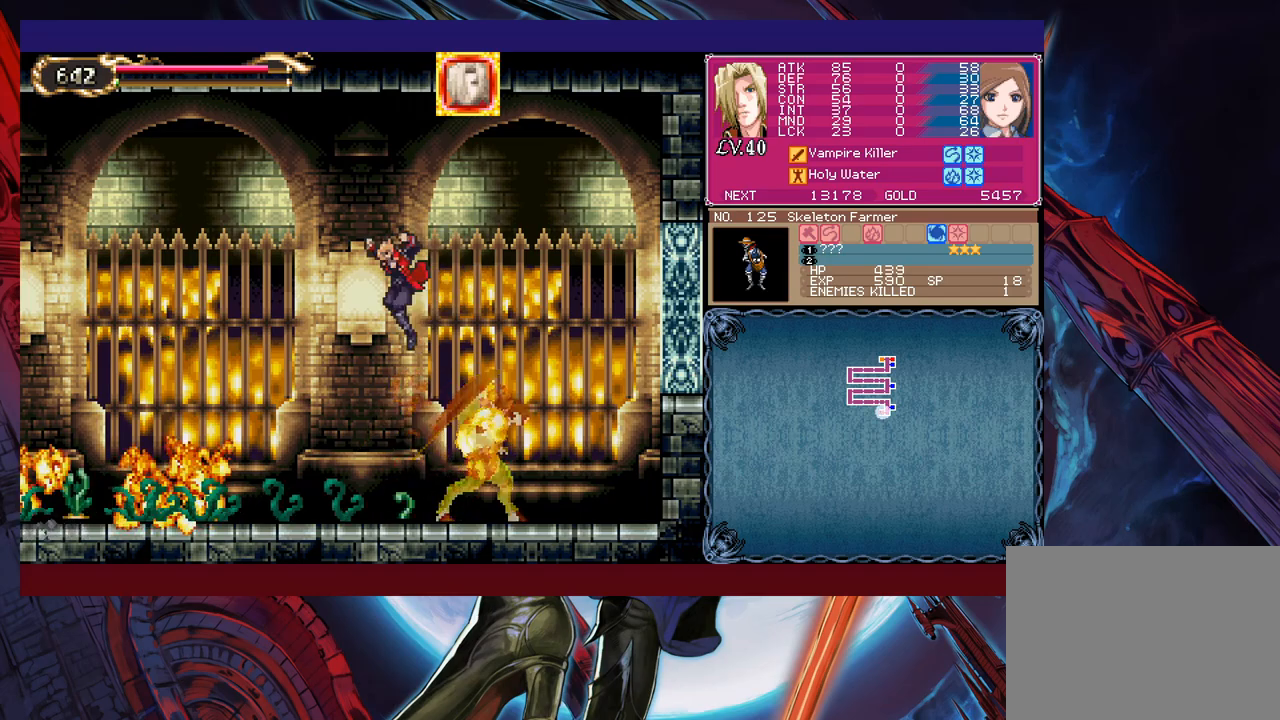
{"buttons": ["B", "Y"], "left_stick": "up-left", "events": [[33, "B", "down"], [33, "Y", "down"], [83, "Y", "up"], [133, "B", "up"], [167, "B", "down"], [183, "Y", "down"], [233, "Y", "up"], [267, "B", "up"], [283, "B", "down"], [283, "Y", "down"], [317, "Y", "up"], [333, "B", "up"], [383, "B", "down"], [433, "B", "up"], [483, "B", "down"], [483, "Y", "down"]]}
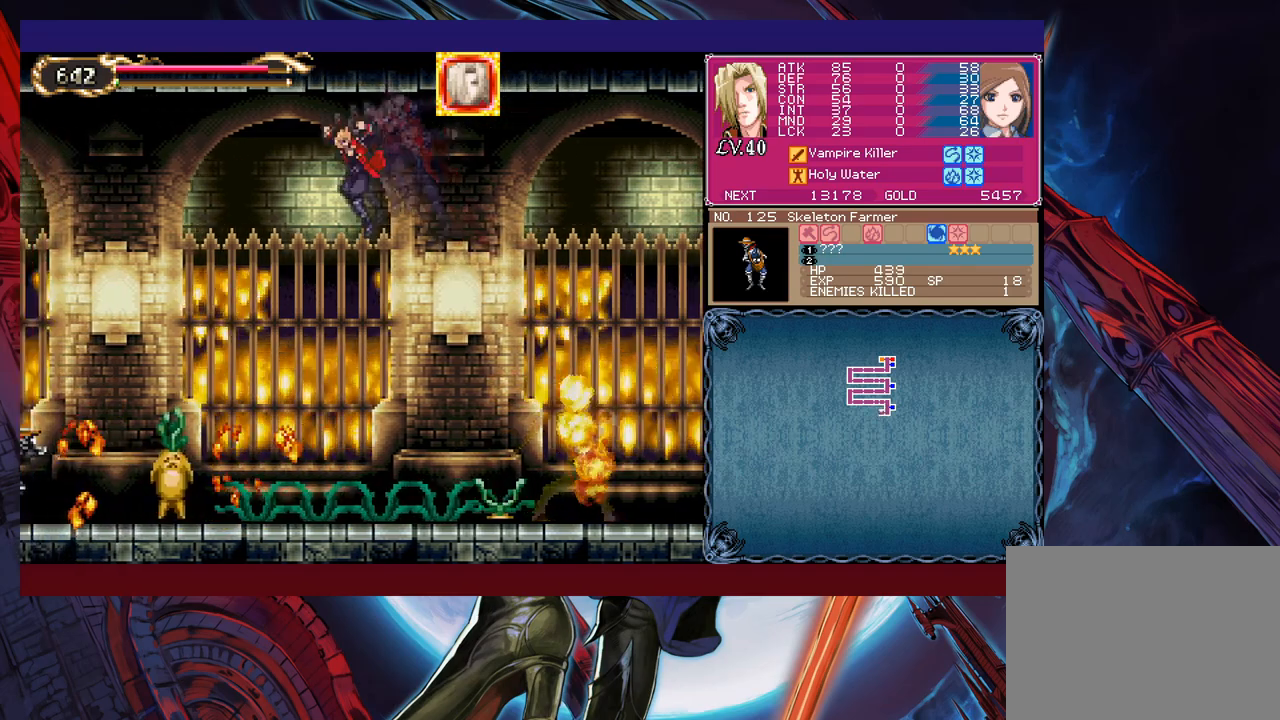
{"buttons": [], "left_stick": "up-left", "events": [[33, "B", "up"], [33, "Y", "up"], [83, "B", "down"], [83, "Y", "down"], [133, "Y", "up"], [183, "Y", "down"], [233, "Y", "up"], [283, "B", "up"], [317, "B", "down"], [317, "Y", "down"], [367, "B", "up"], [367, "Y", "up"], [433, "B", "down"], [433, "Y", "down"], [467, "B", "up"], [467, "Y", "up"]]}
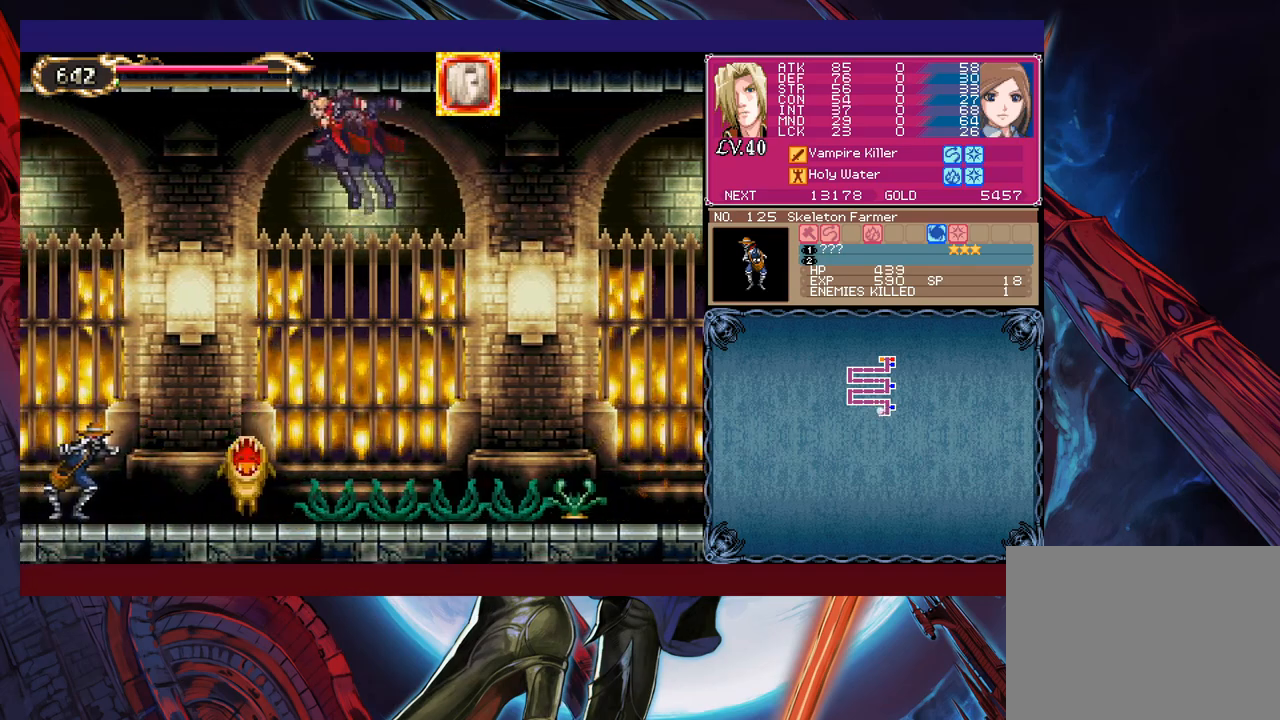
{"buttons": ["B", "Y"], "left_stick": "up-left", "events": [[33, "B", "down"], [33, "Y", "down"], [83, "B", "up"], [83, "Y", "up"], [133, "B", "down"], [133, "Y", "down"], [217, "B", "up"], [217, "Y", "up"], [267, "B", "down"], [267, "Y", "down"], [333, "B", "up"], [333, "Y", "up"], [417, "B", "down"], [433, "B", "up"], [483, "B", "down"], [483, "Y", "down"]]}
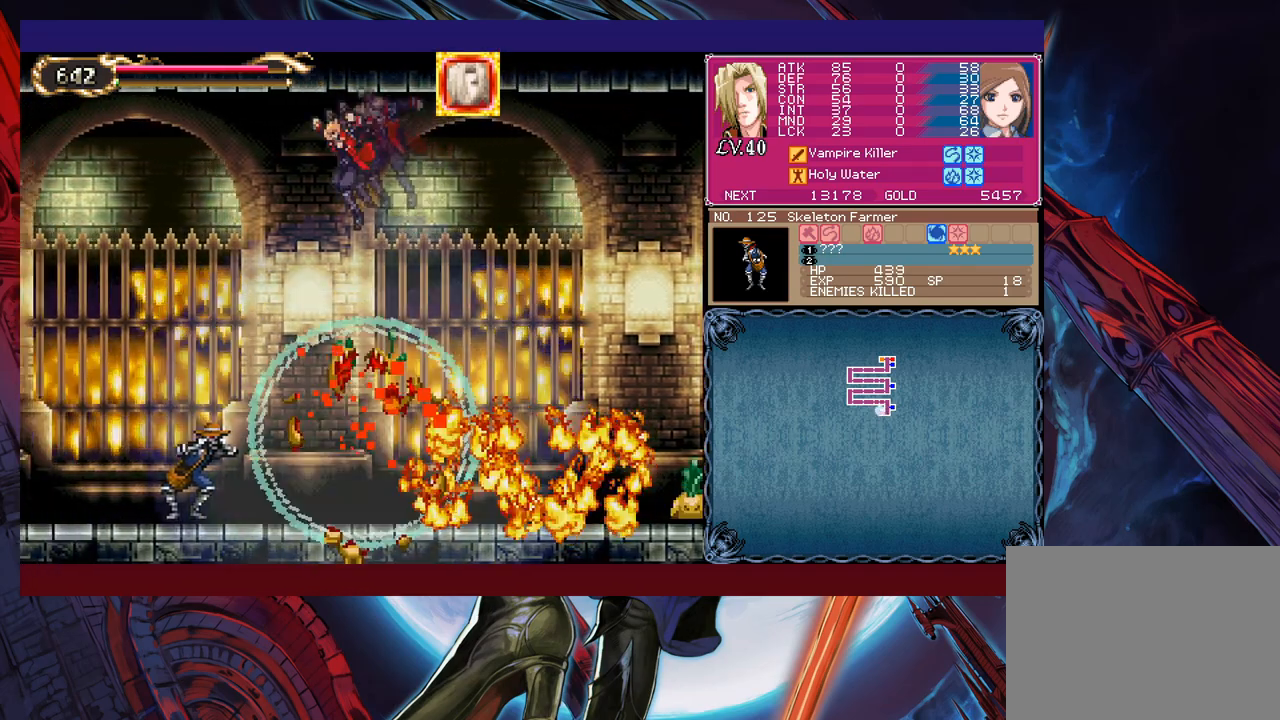
{"buttons": [], "left_stick": "up-right", "events": [[83, "B", "up"], [83, "Y", "up"], [117, "B", "down"], [183, "B", "up"], [233, "left_stick", "up-right"]]}
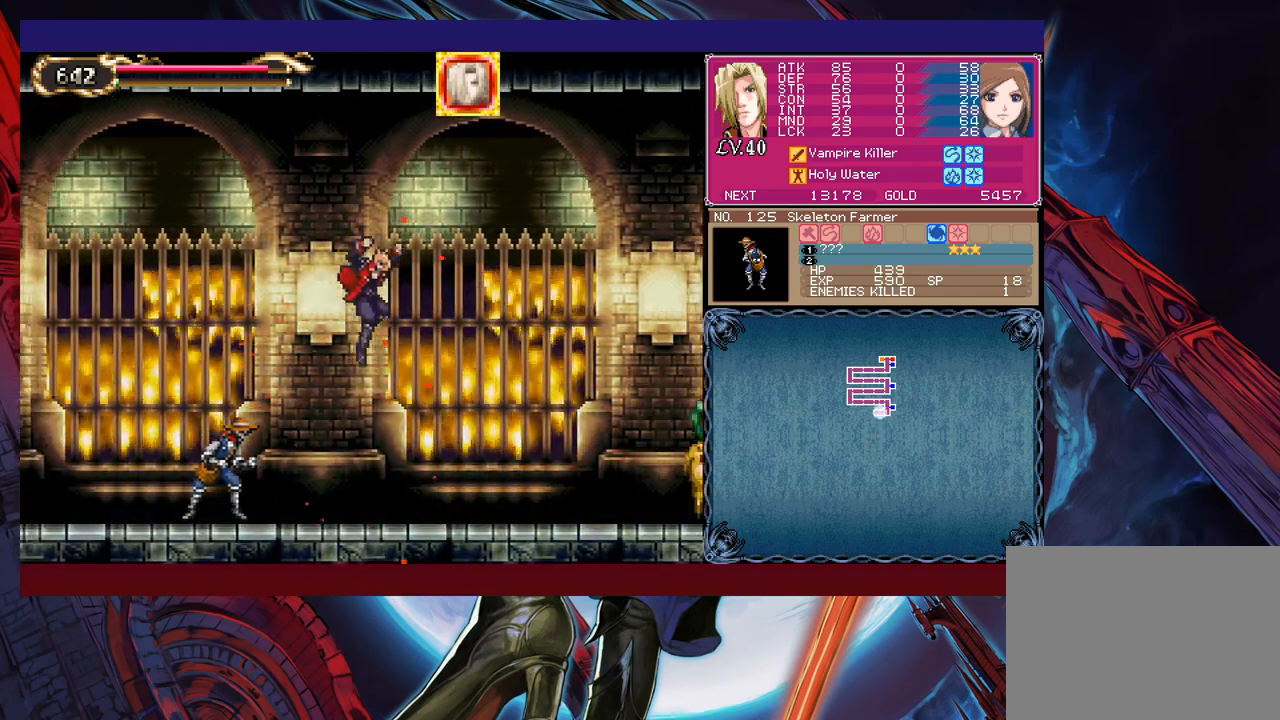
{"buttons": ["B"], "left_stick": "up-left", "events": [[33, "B", "down"], [117, "B", "up"], [467, "B", "down"], [467, "left_stick", "up-left"]]}
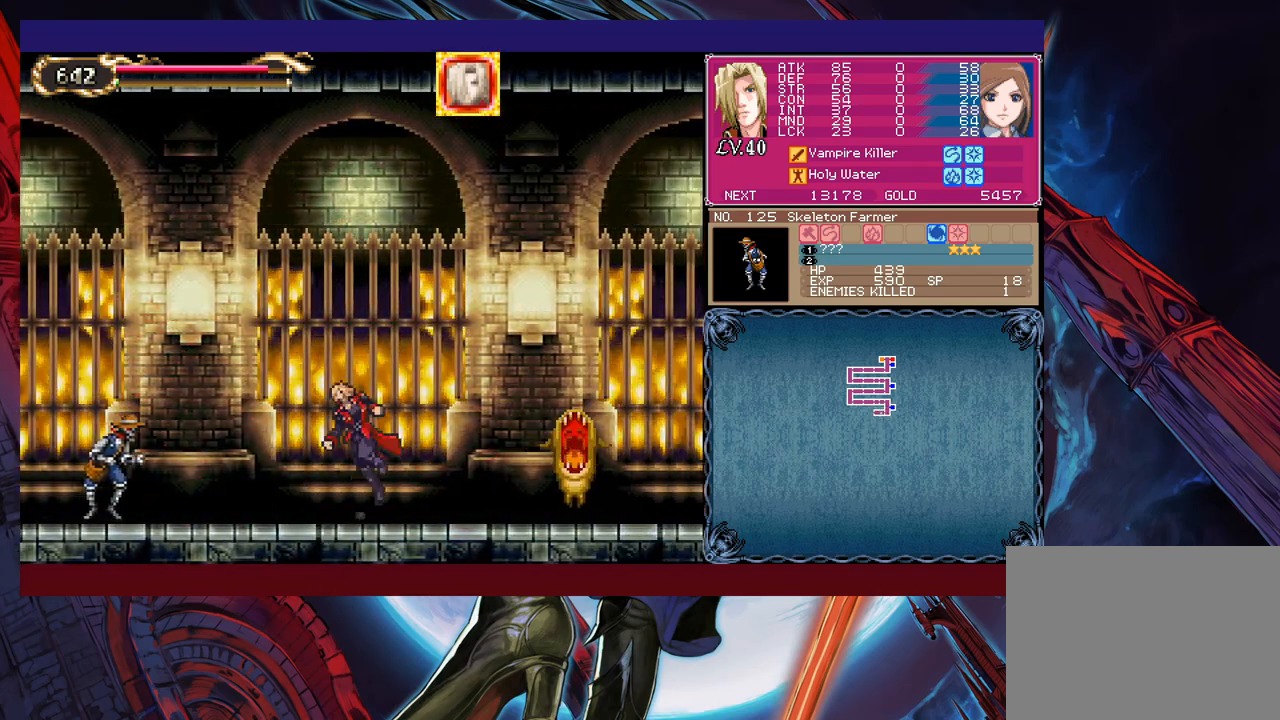
{"buttons": [], "left_stick": "center", "events": [[17, "B", "up"], [83, "X", "down"], [183, "X", "up"], [183, "left_stick", "center"]]}
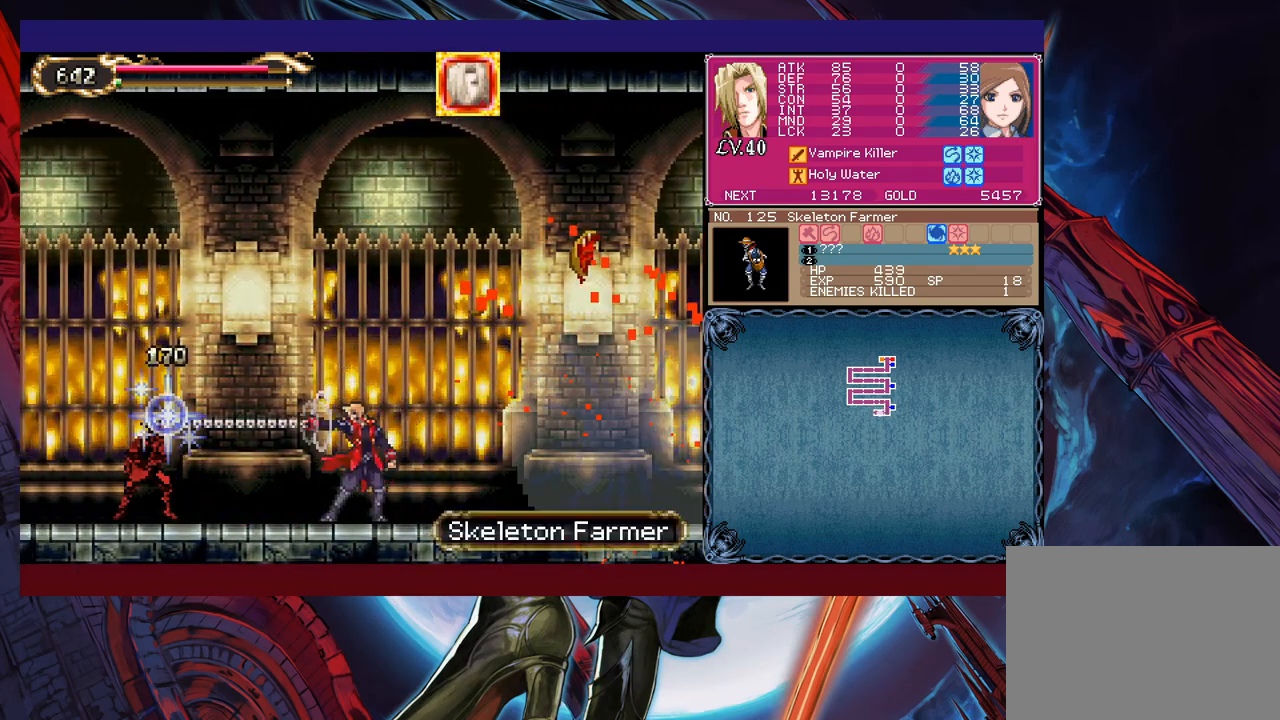
{"buttons": [], "left_stick": "left", "events": [[33, "left_stick", "left"], [267, "X", "down"], [283, "X", "up"], [367, "X", "down"], [483, "X", "up"]]}
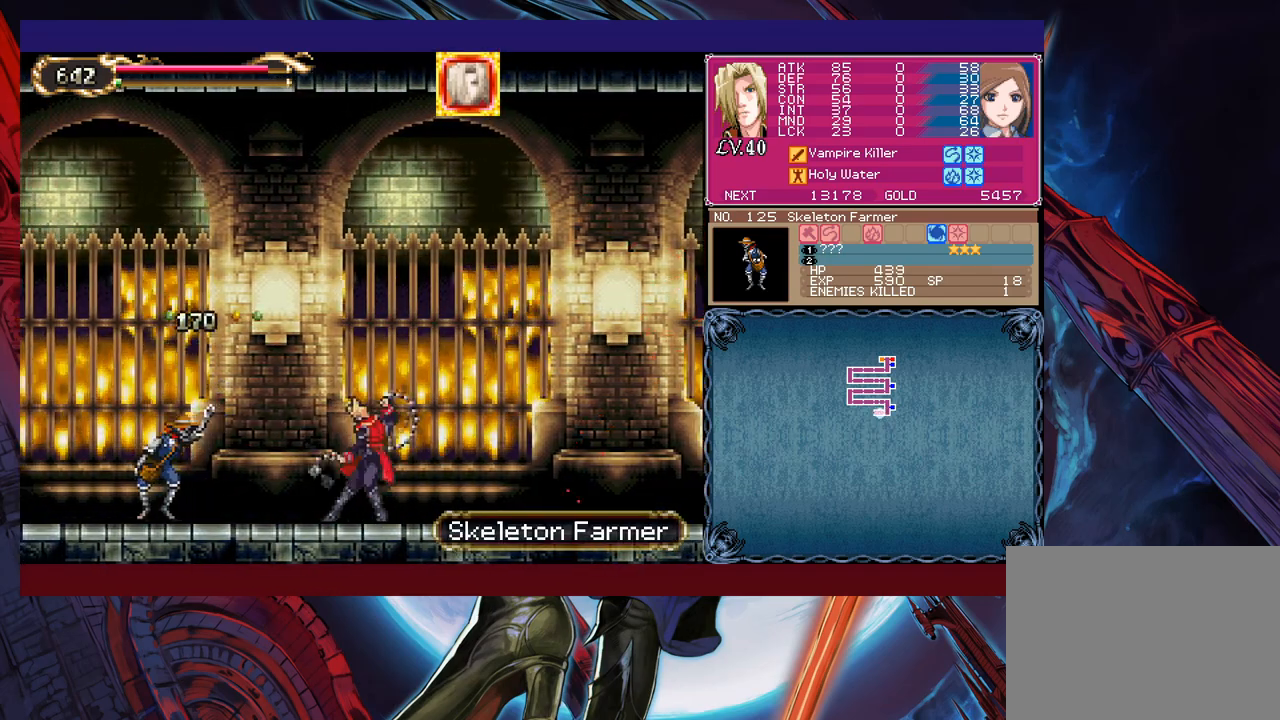
{"buttons": ["B"], "left_stick": "left", "events": [[33, "left_stick", "center"], [333, "left_stick", "left"], [433, "B", "down"]]}
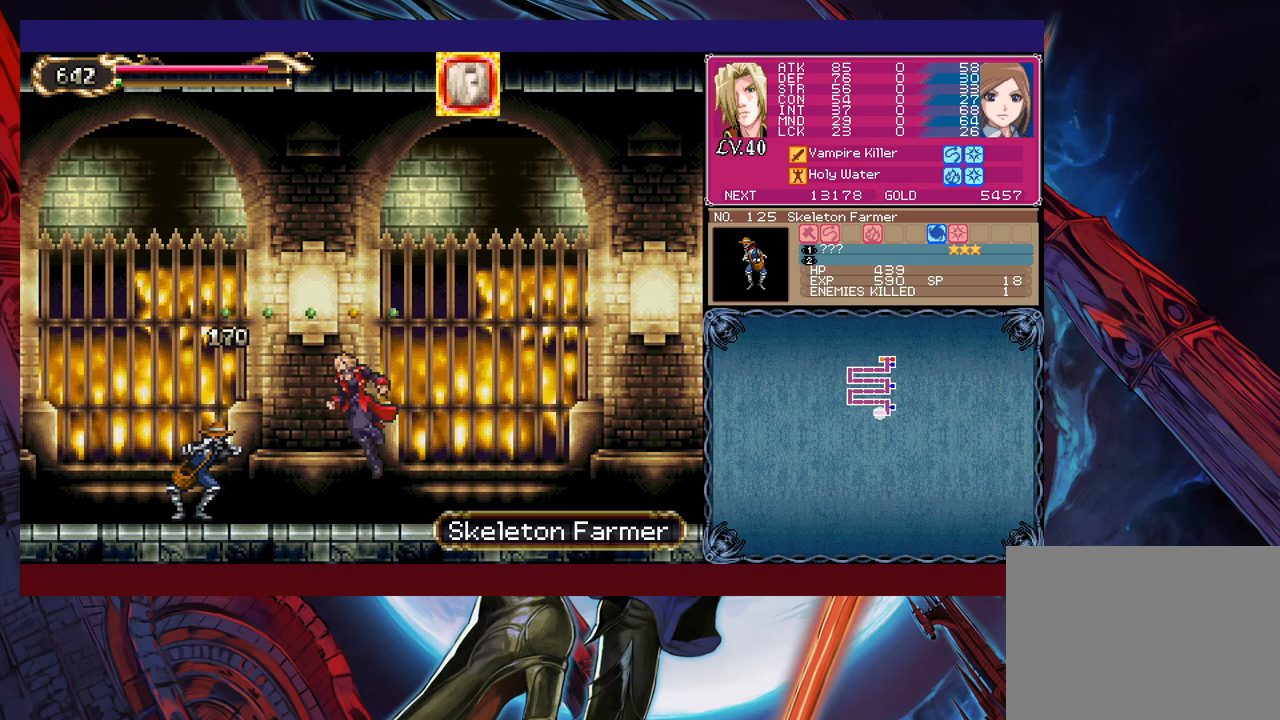
{"buttons": ["B"], "left_stick": "left", "events": [[333, "B", "up"], [483, "B", "down"]]}
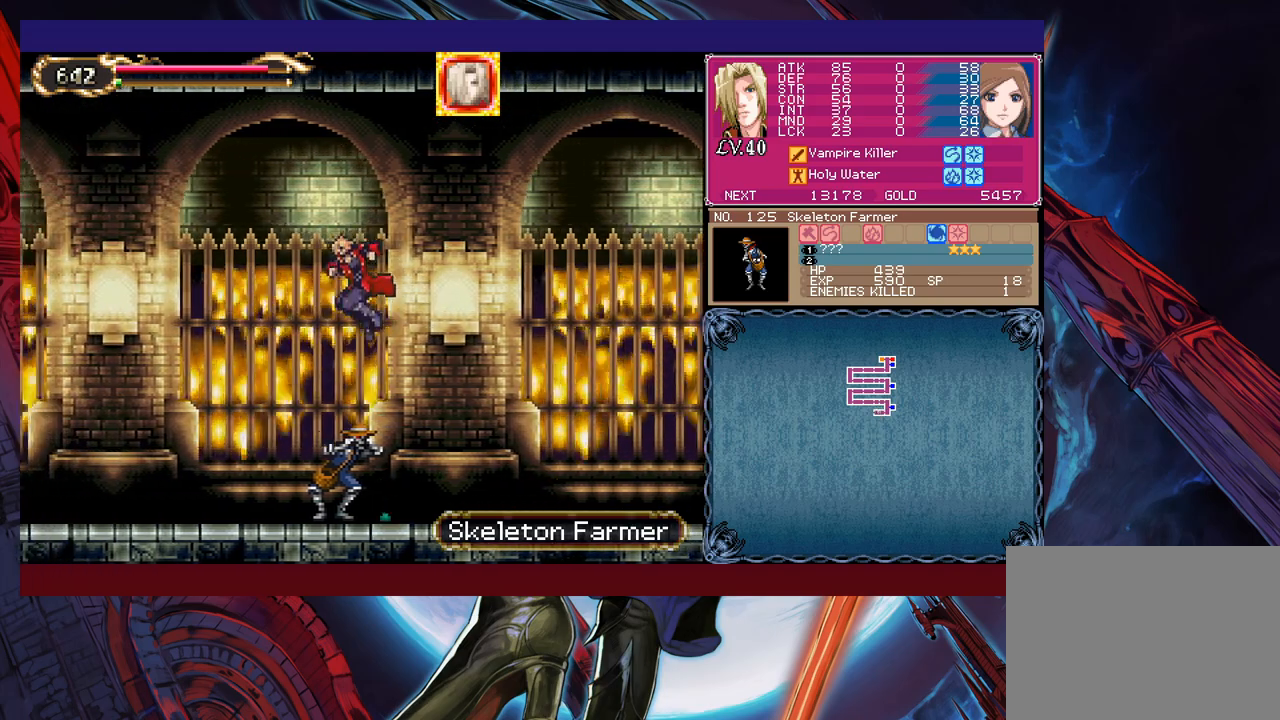
{"buttons": [], "left_stick": "left", "events": [[217, "B", "up"]]}
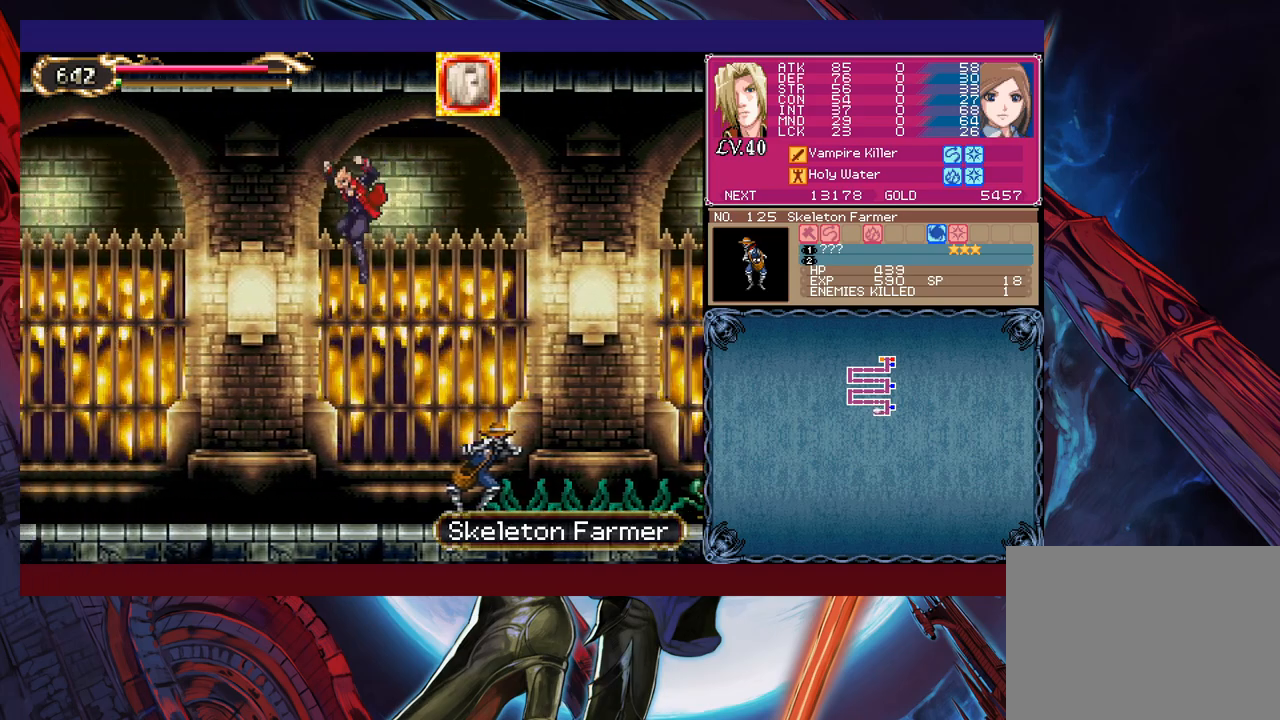
{"buttons": ["X"], "left_stick": "center", "events": [[183, "left_stick", "up-right"], [267, "X", "down"], [317, "left_stick", "center"], [367, "X", "up"], [483, "X", "down"]]}
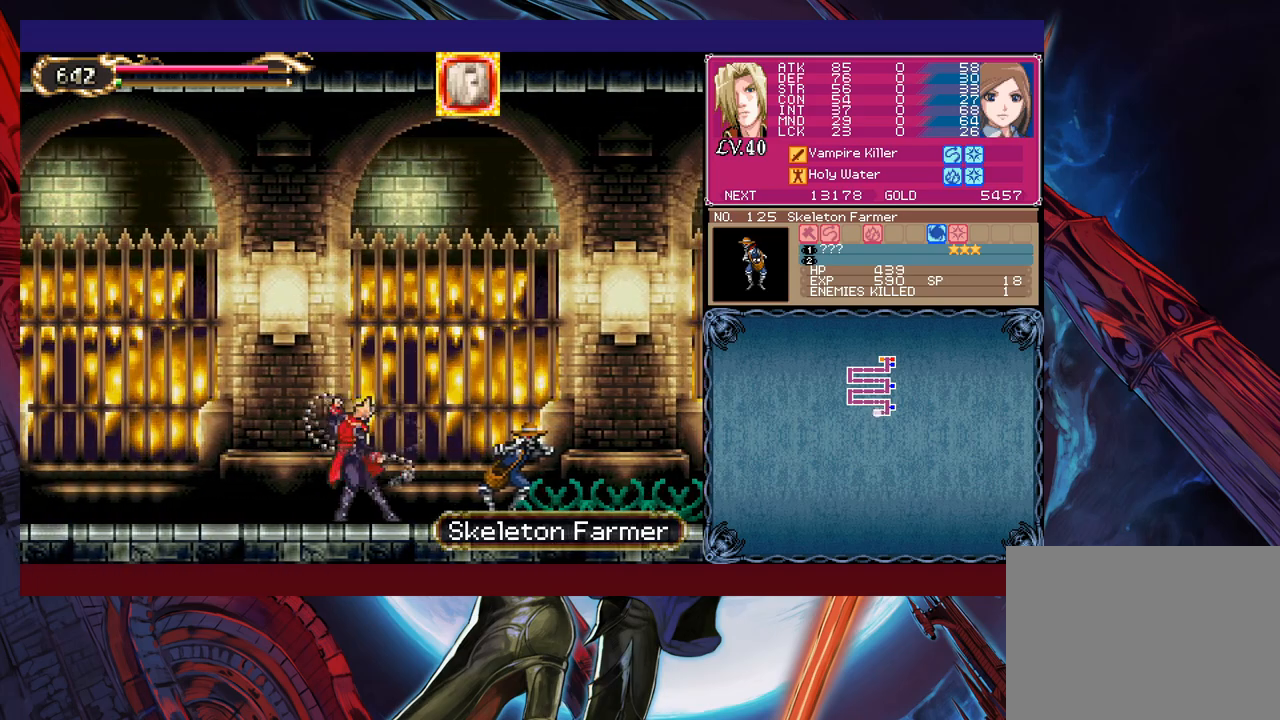
{"buttons": [], "left_stick": "left", "events": [[33, "X", "up"], [117, "X", "down"], [183, "X", "up"], [467, "left_stick", "left"]]}
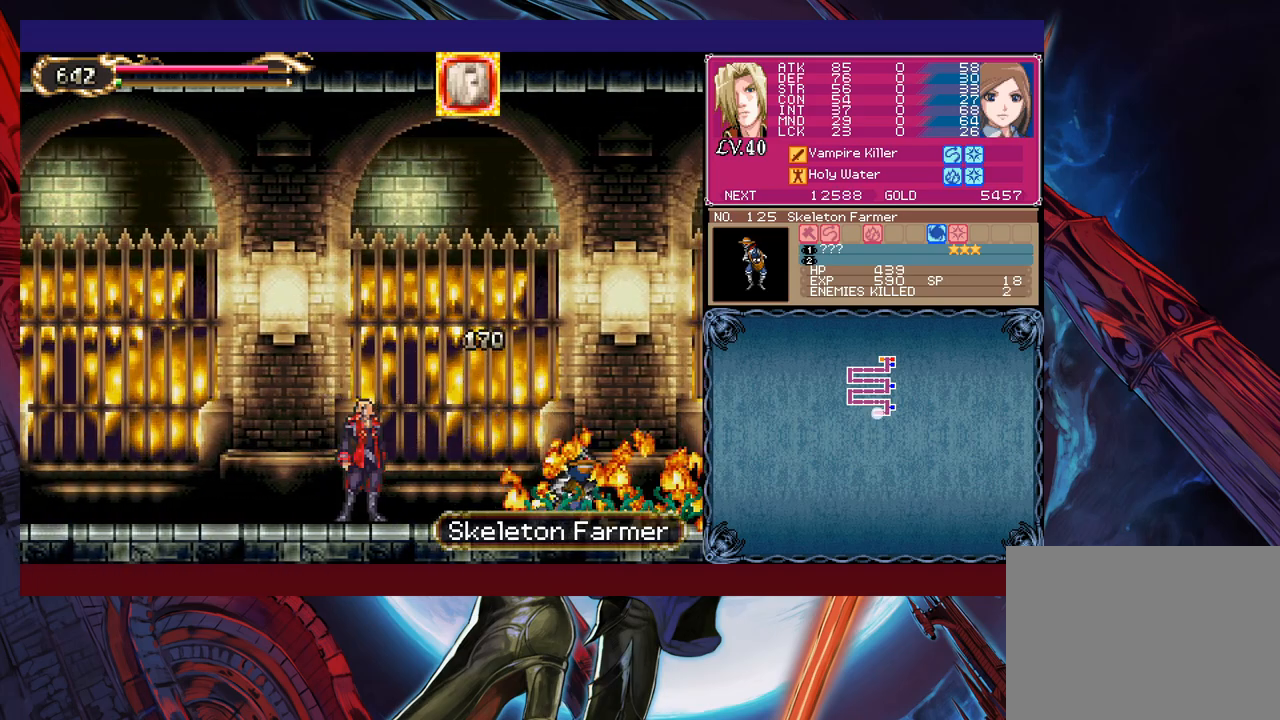
{"buttons": ["B"], "left_stick": "down-left", "events": [[83, "left_stick", "right"], [117, "Y", "down"], [133, "B", "down"], [133, "Y", "up"], [183, "left_stick", "left"], [217, "B", "up"], [333, "B", "down"], [367, "left_stick", "down-left"], [433, "B", "up"], [467, "B", "down"]]}
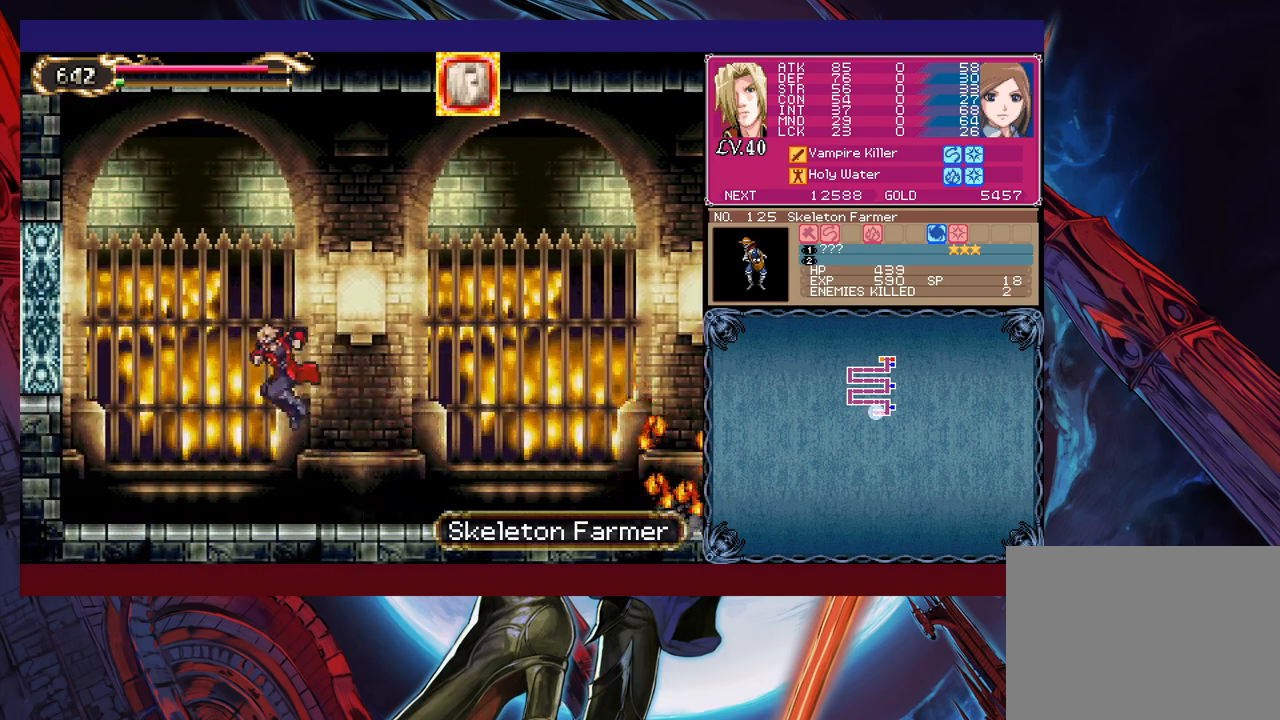
{"buttons": [], "left_stick": "down-left", "events": [[33, "B", "up"], [83, "left_stick", "right"], [133, "Y", "down"], [167, "B", "down"], [167, "Y", "up"], [233, "left_stick", "down-left"], [267, "B", "up"], [317, "B", "down"], [383, "B", "up"], [433, "B", "down"], [483, "B", "up"]]}
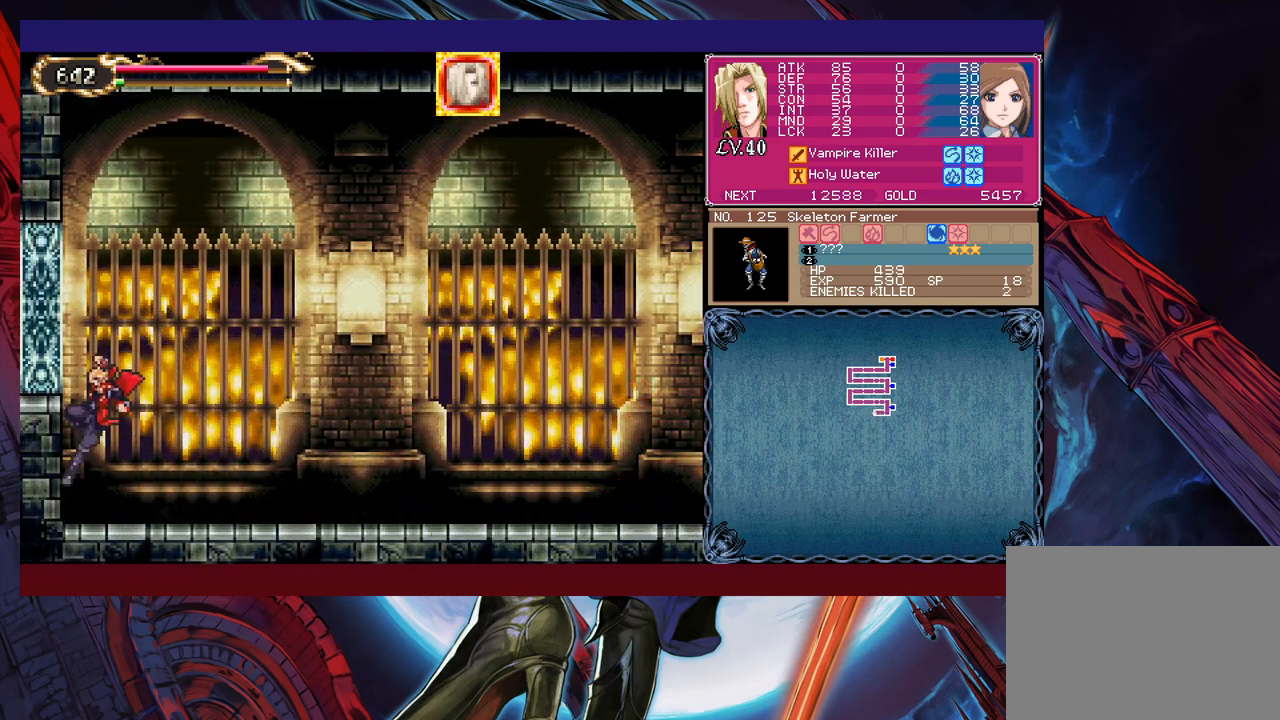
{"buttons": [], "left_stick": "center", "events": [[83, "left_stick", "center"]]}
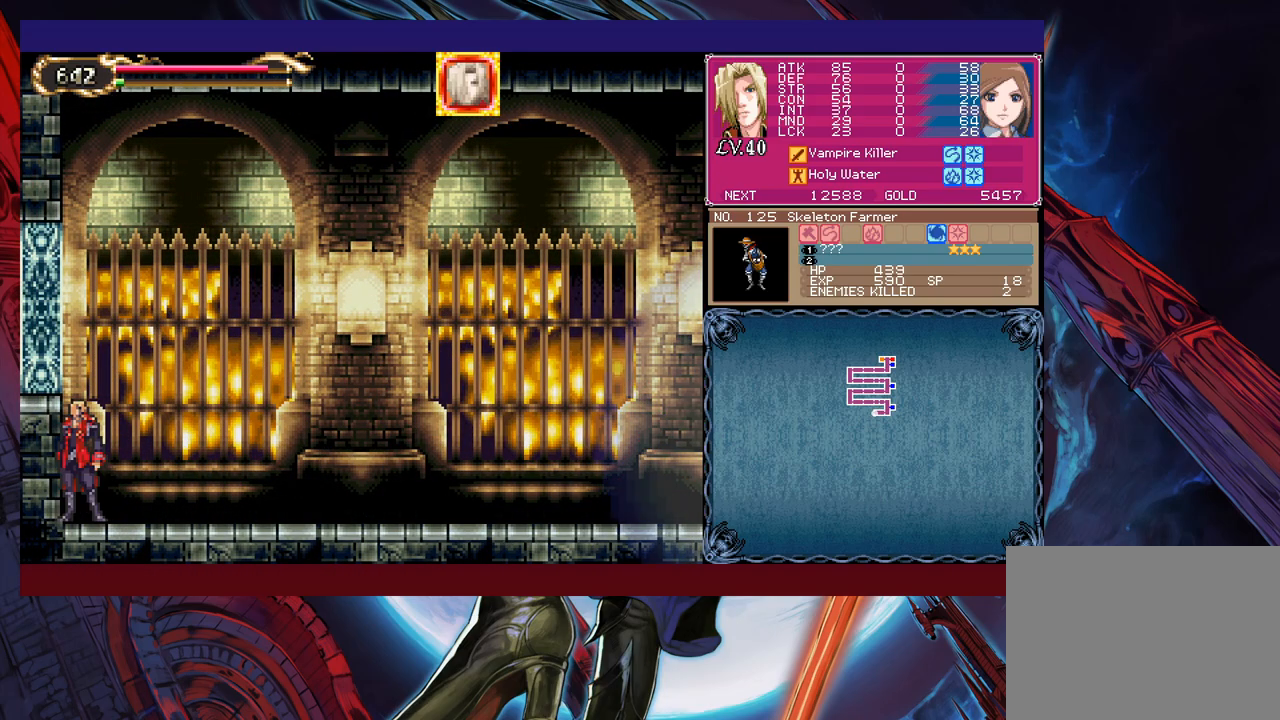
{"buttons": [], "left_stick": "center", "events": []}
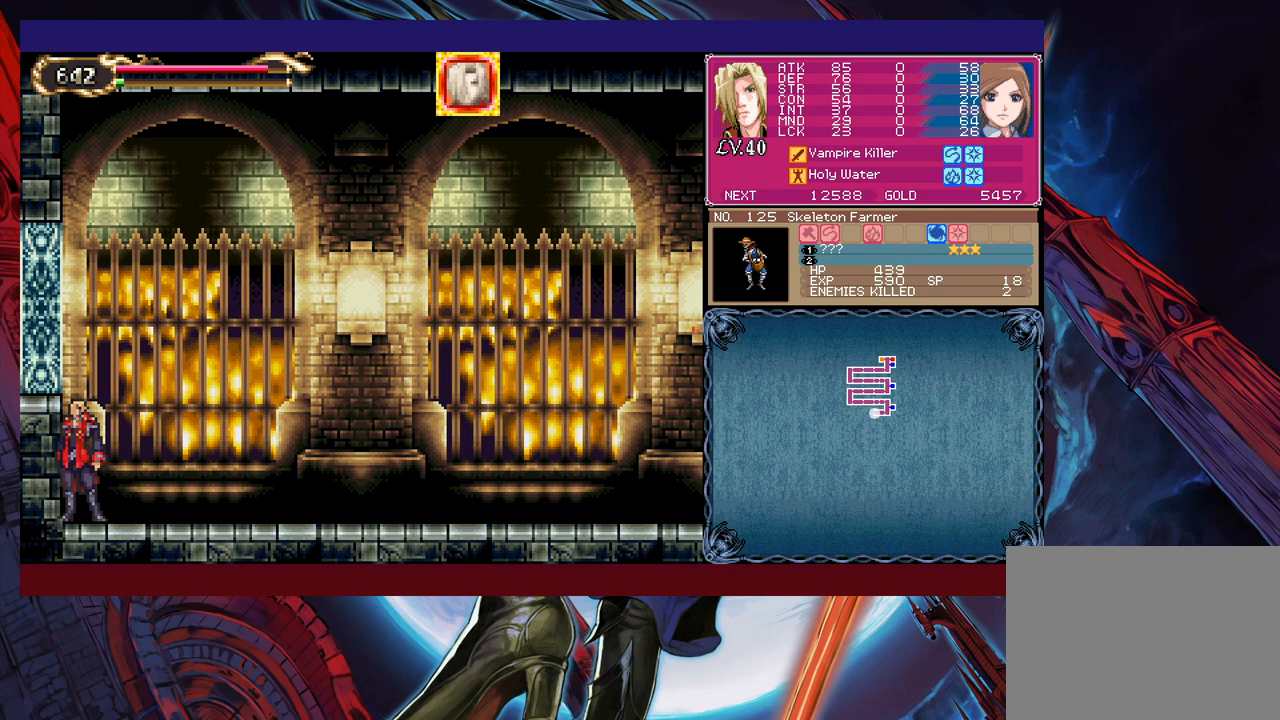
{"buttons": [], "left_stick": "center", "events": []}
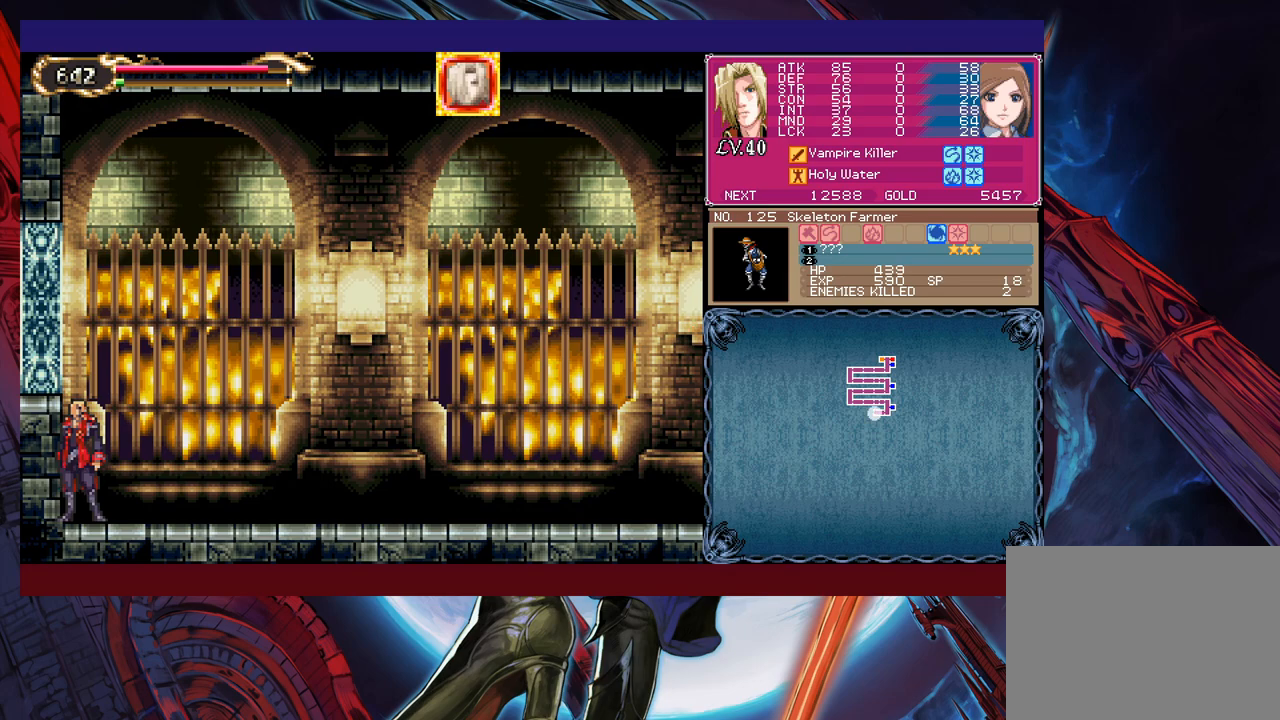
{"buttons": [], "left_stick": "center", "events": []}
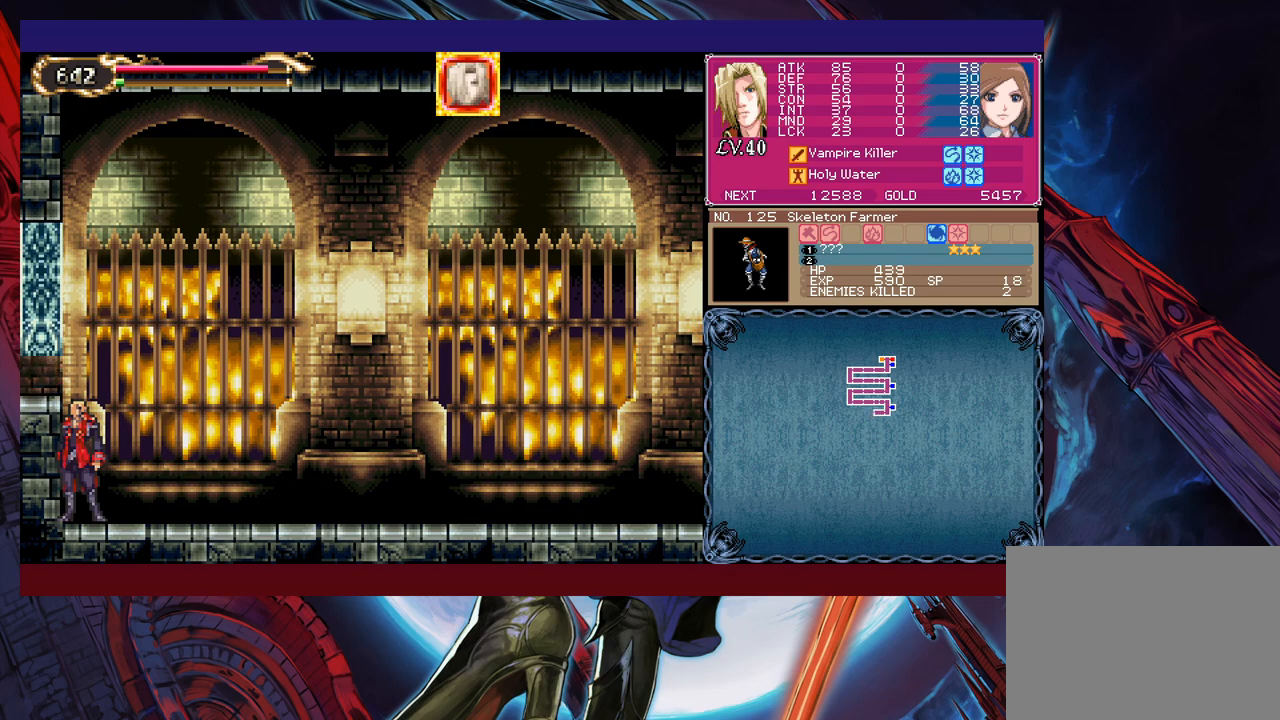
{"buttons": [], "left_stick": "left", "events": [[283, "B", "down"], [283, "left_stick", "left"], [483, "B", "up"]]}
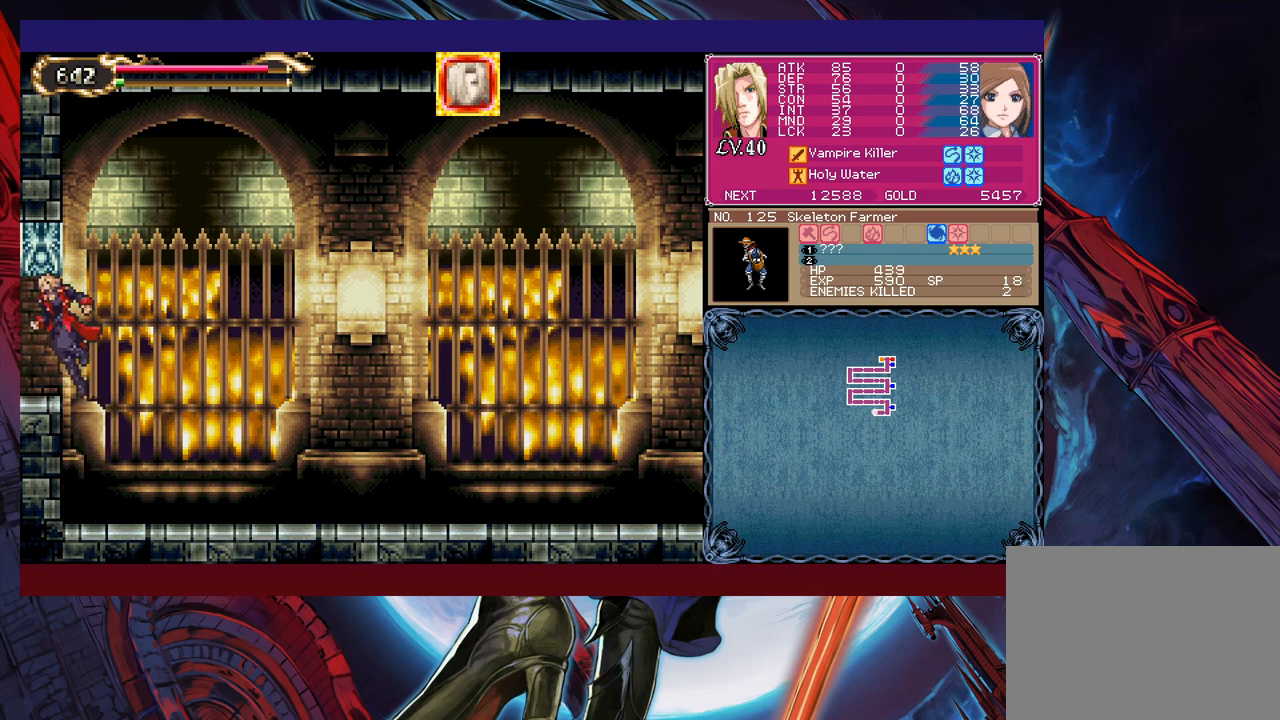
{"buttons": [], "left_stick": "center", "events": [[333, "left_stick", "center"]]}